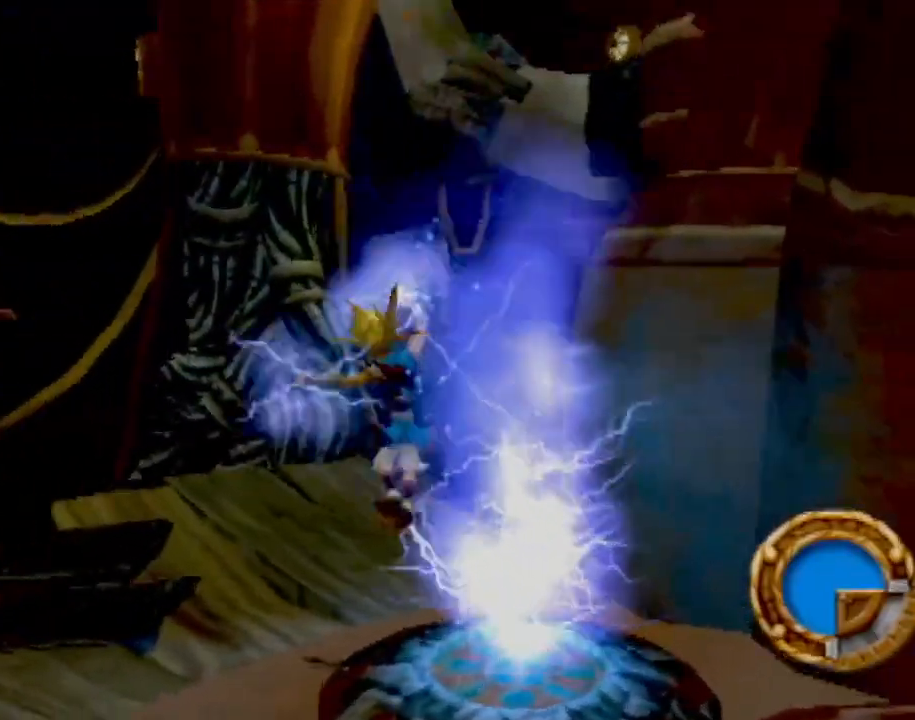
Gameplay with a controller (PlayStation layout); each line is a JSON object with the inputs held at the frame after it. "events" lists button and stick changes between this image and that frame as [ms after this image, input, new state], when the widget could be followed in between. Not read: L3 R3 right_stick.
{"buttons": [], "left_stick": "up-left", "events": [[317, "left_stick", "up-left"]]}
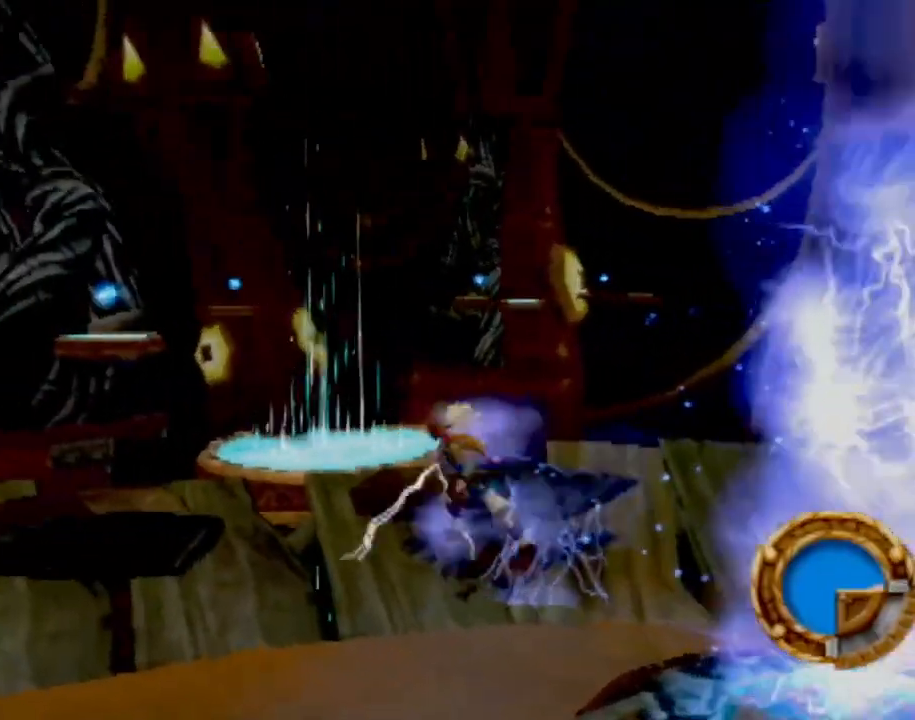
{"buttons": [], "left_stick": "up", "events": [[17, "left_stick", "up"], [150, "CROSS", "down"], [300, "CROSS", "up"]]}
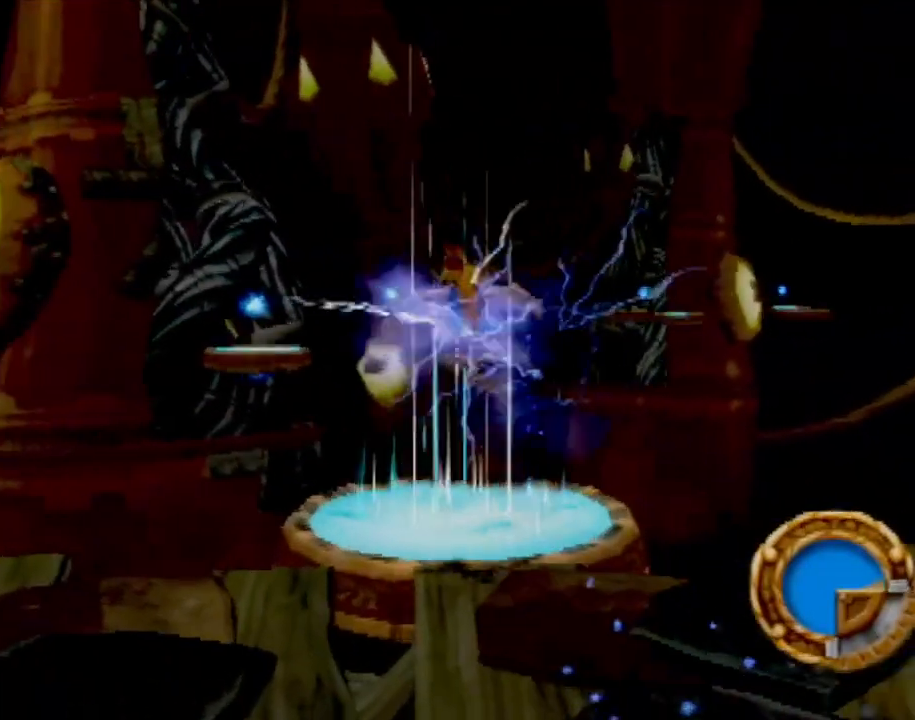
{"buttons": ["CROSS"], "left_stick": "center", "events": [[267, "left_stick", "center"], [417, "CROSS", "down"]]}
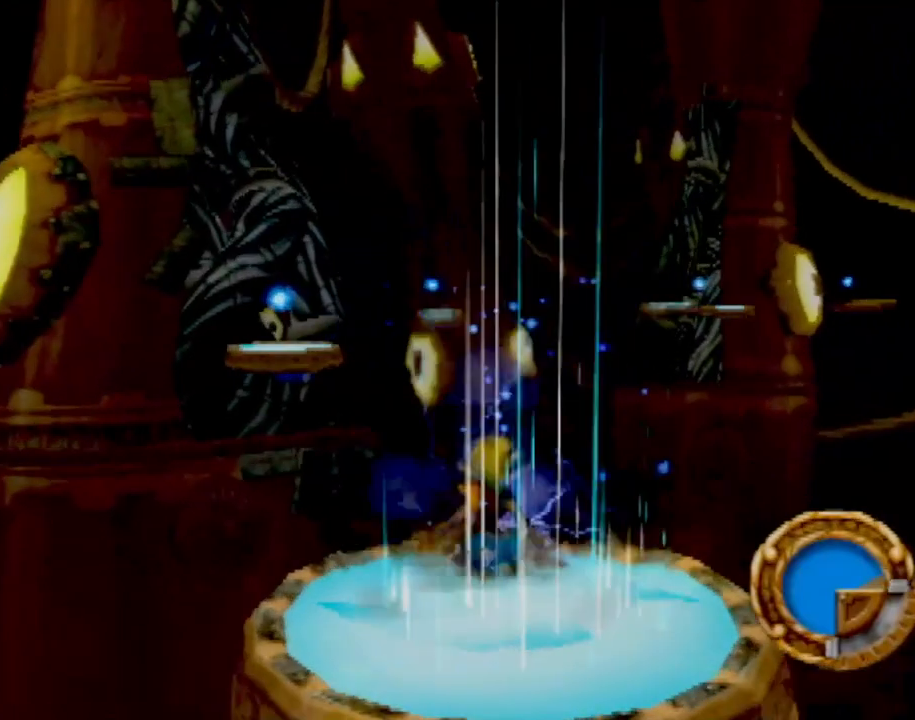
{"buttons": ["CROSS"], "left_stick": "up-left", "events": [[350, "left_stick", "up-left"]]}
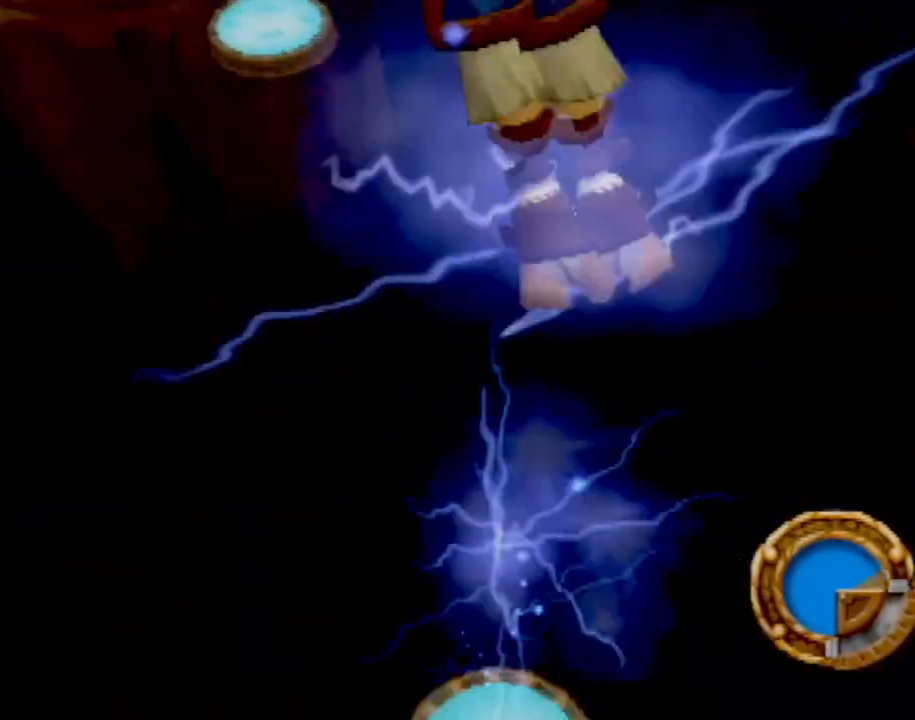
{"buttons": ["CROSS"], "left_stick": "up-left", "events": []}
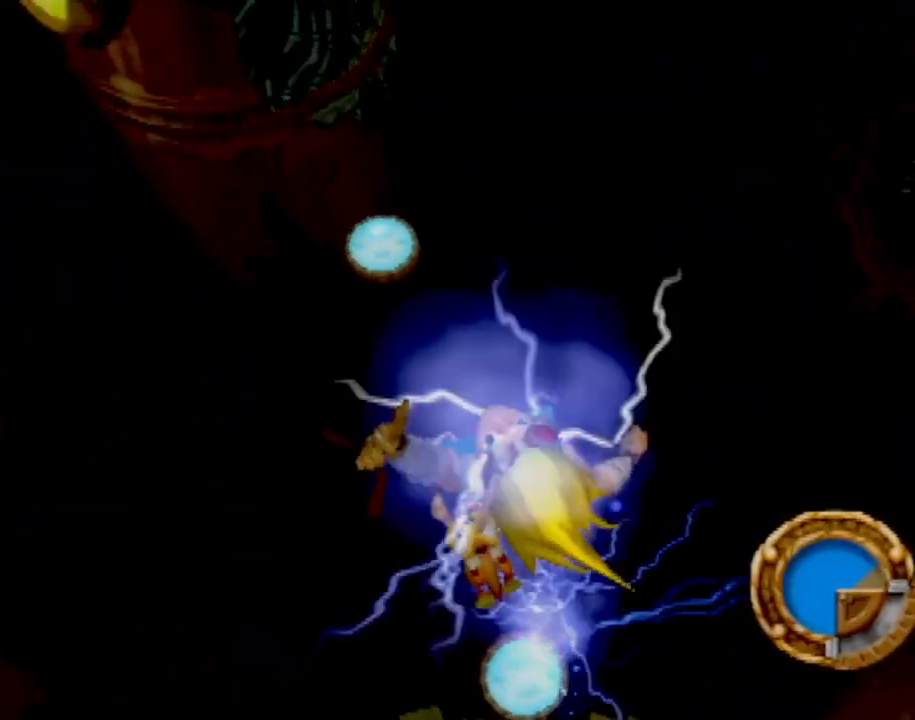
{"buttons": [], "left_stick": "up-left", "events": [[384, "CROSS", "up"]]}
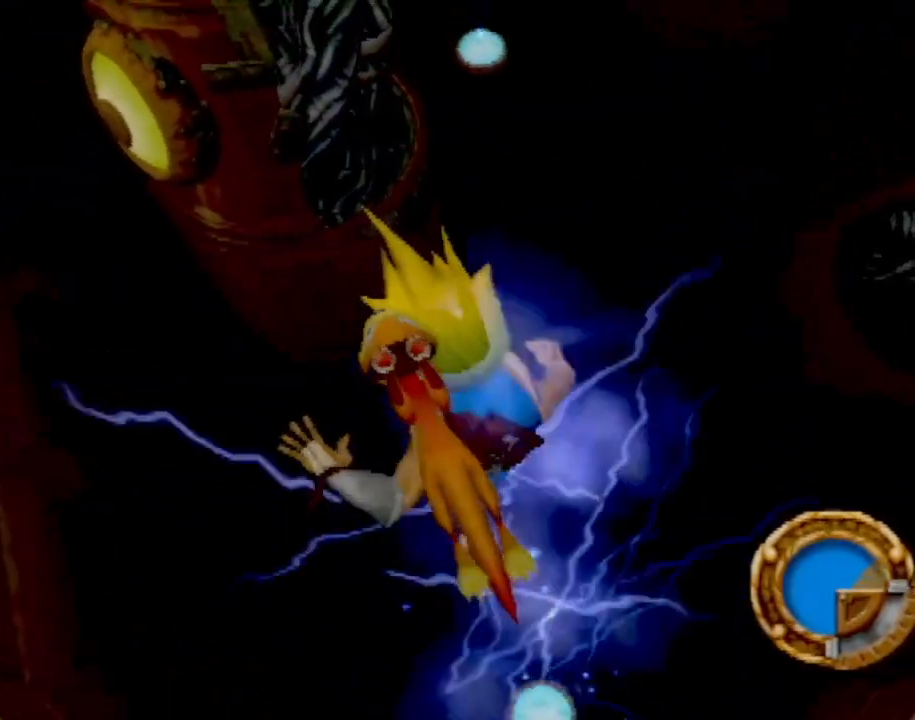
{"buttons": [], "left_stick": "up-left", "events": []}
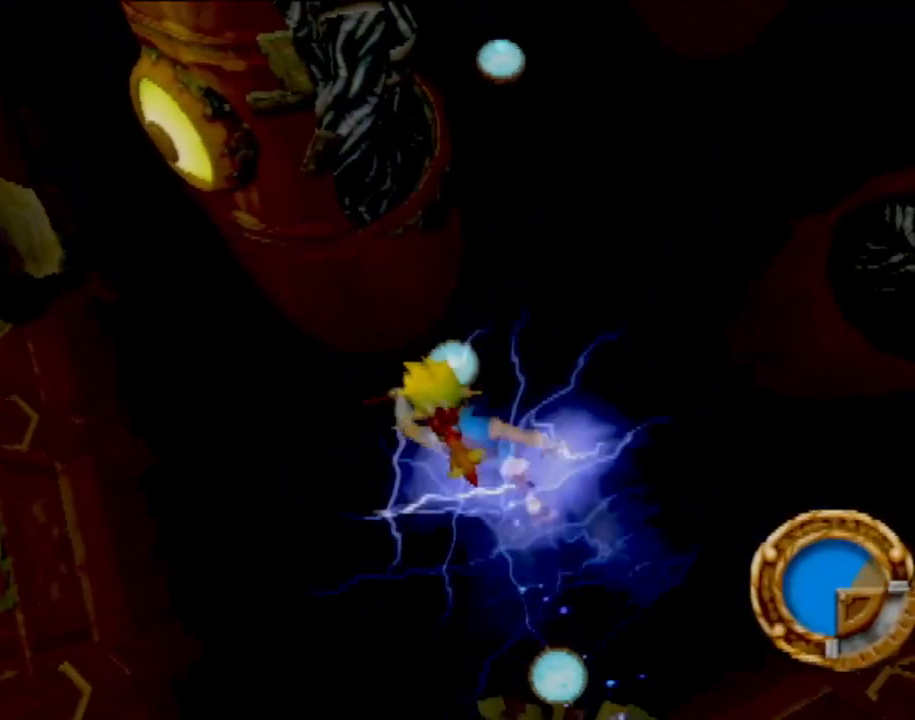
{"buttons": [], "left_stick": "up", "events": [[100, "left_stick", "up"]]}
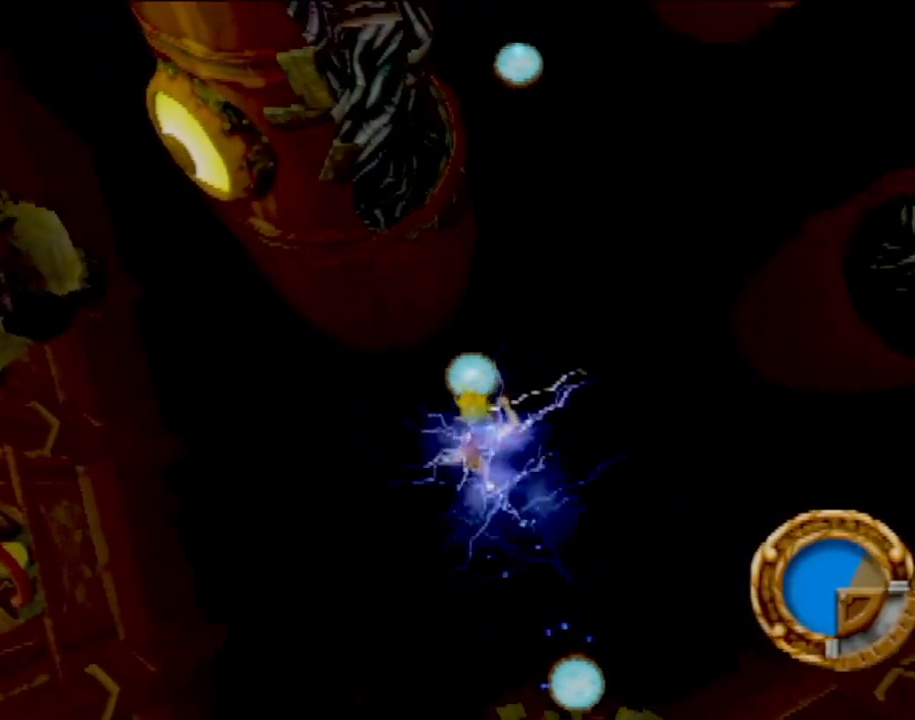
{"buttons": [], "left_stick": "up", "events": []}
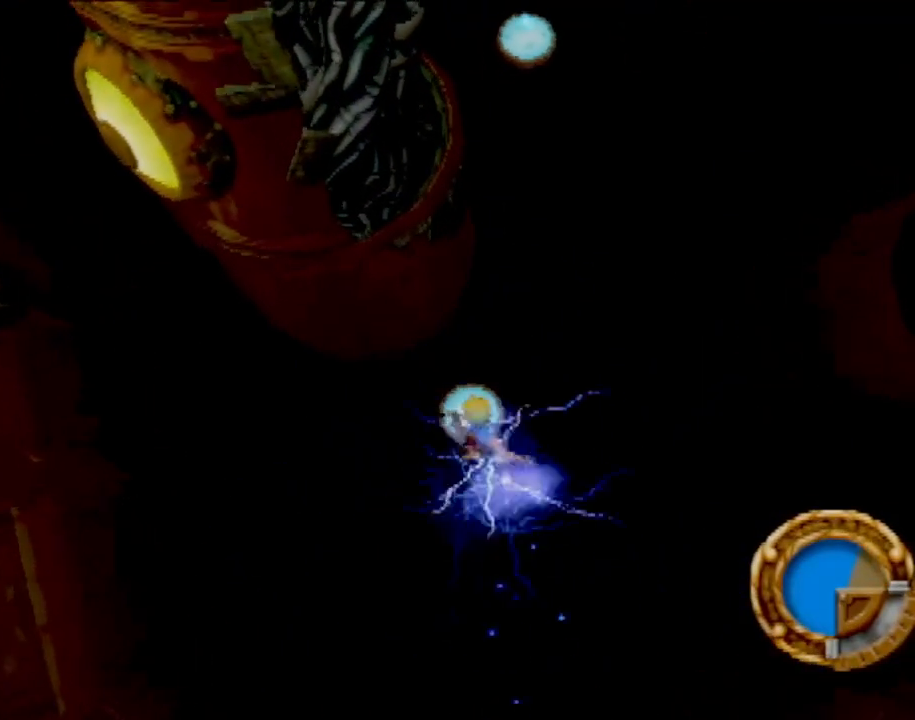
{"buttons": [], "left_stick": "center", "events": [[384, "left_stick", "center"]]}
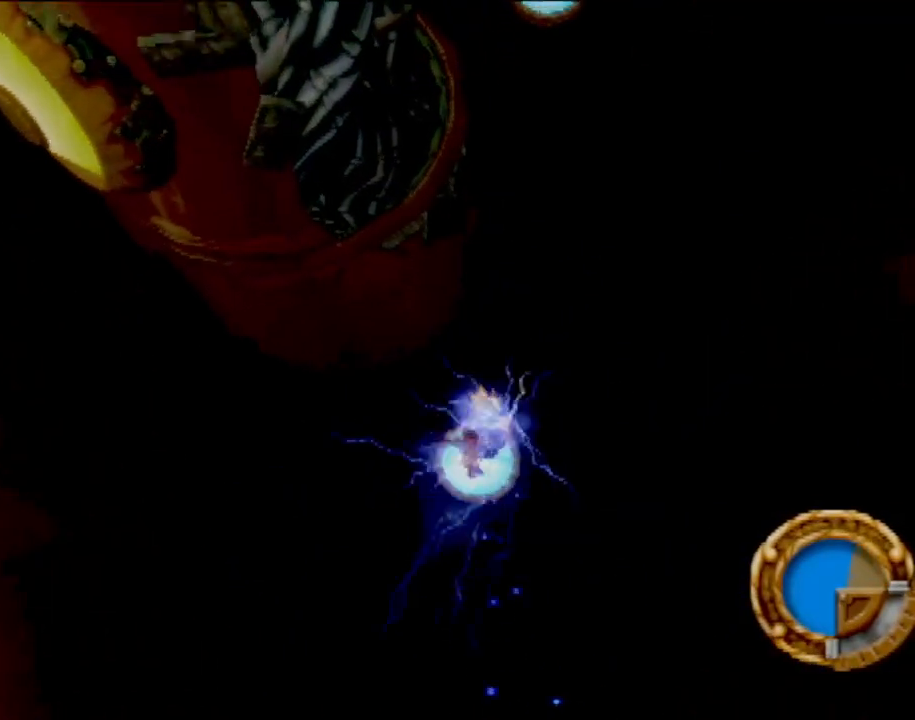
{"buttons": [], "left_stick": "center", "events": []}
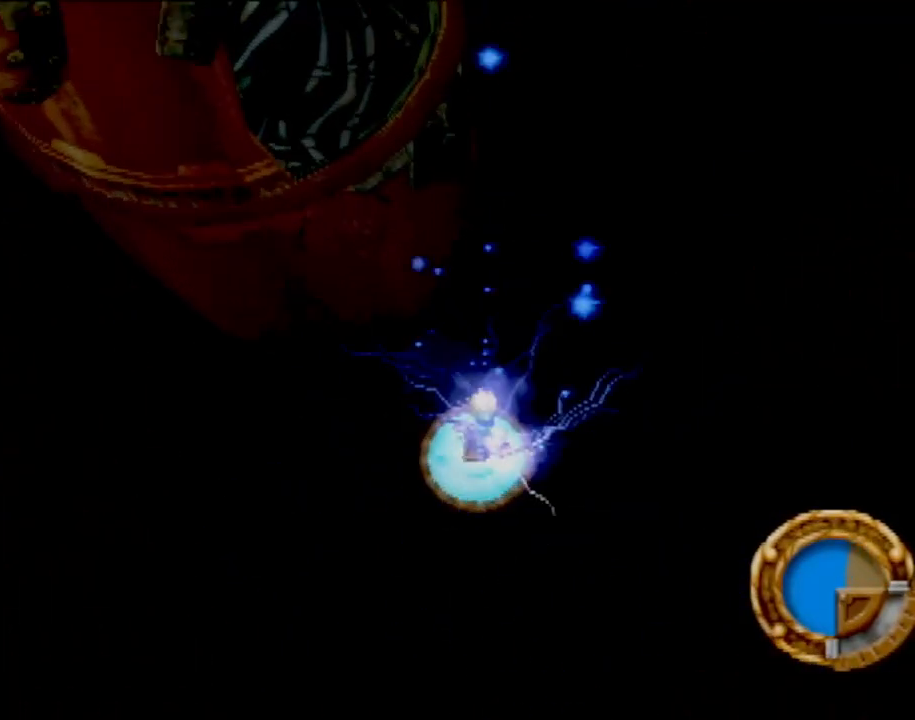
{"buttons": [], "left_stick": "up", "events": [[50, "left_stick", "up"], [251, "left_stick", "center"], [434, "left_stick", "up"]]}
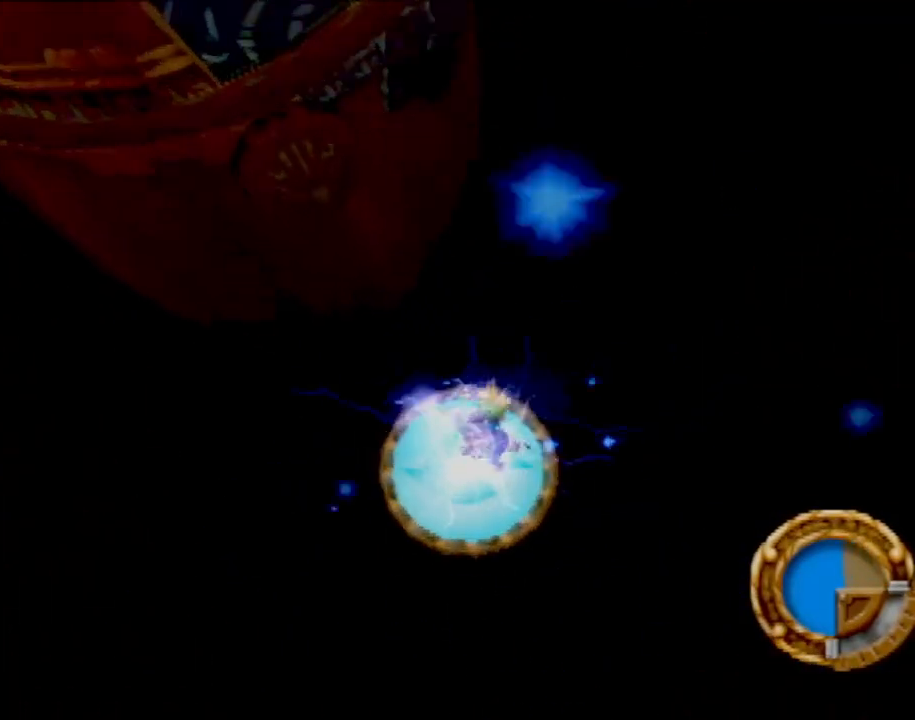
{"buttons": [], "left_stick": "center", "events": [[117, "left_stick", "center"]]}
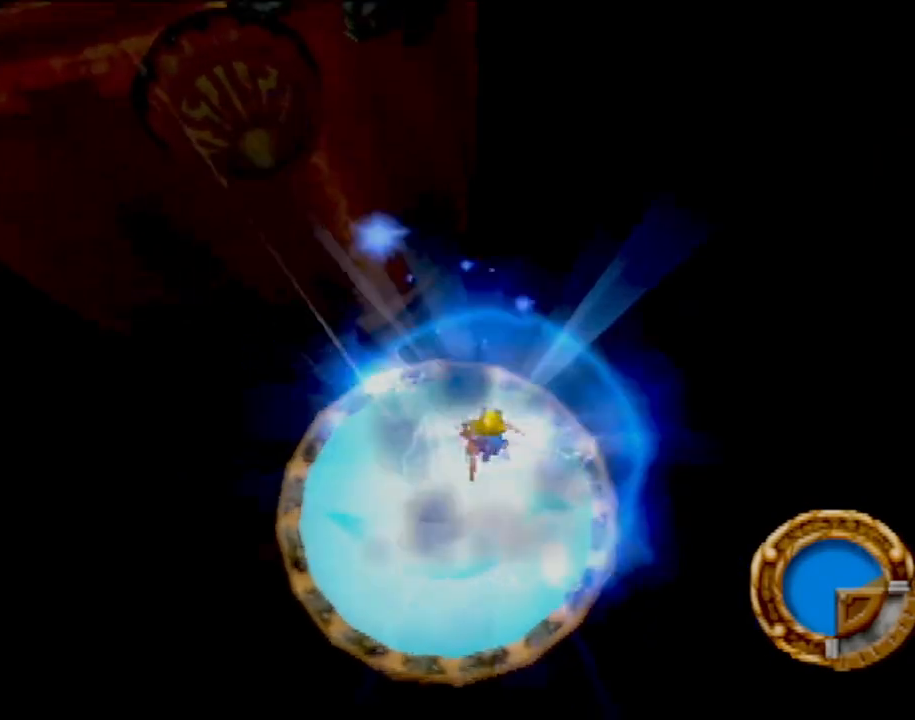
{"buttons": ["CROSS"], "left_stick": "up", "events": [[50, "CROSS", "down"], [201, "left_stick", "up-right"], [317, "left_stick", "up"]]}
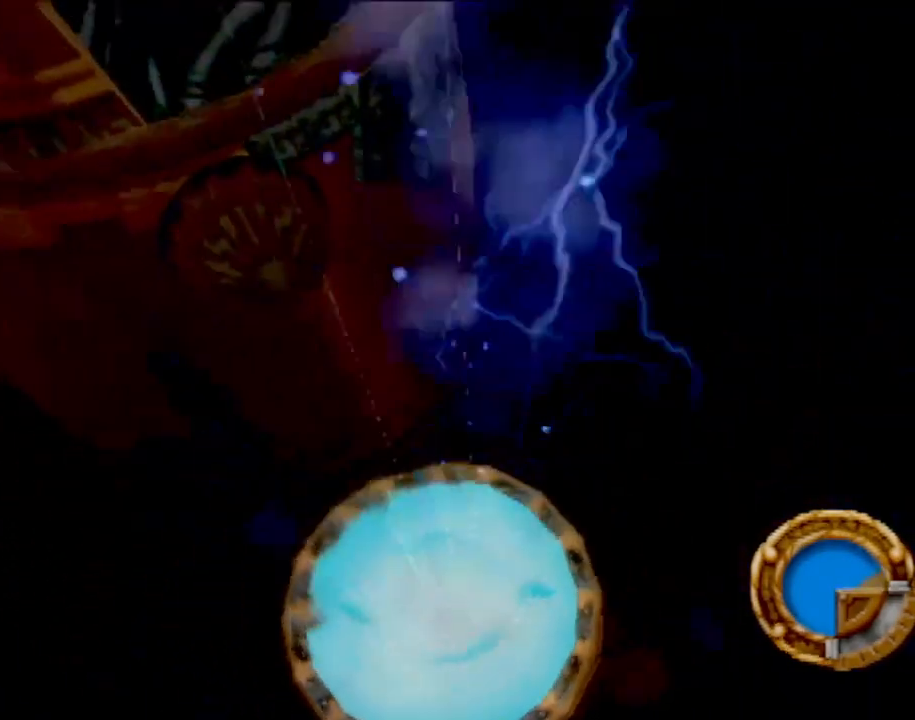
{"buttons": ["CROSS"], "left_stick": "up", "events": []}
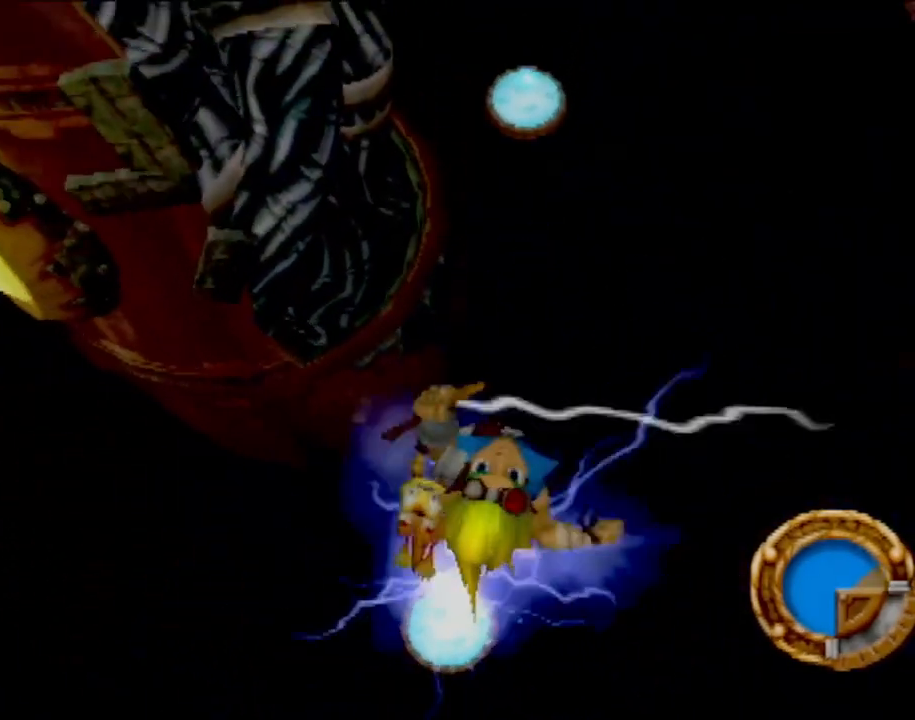
{"buttons": ["CROSS"], "left_stick": "up", "events": []}
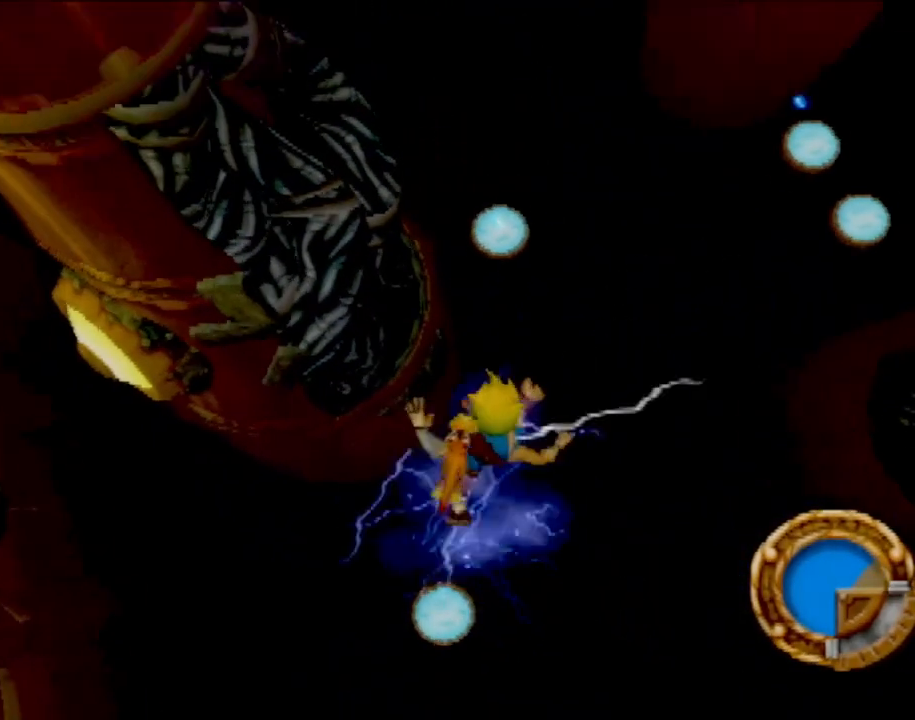
{"buttons": ["CROSS"], "left_stick": "up", "events": []}
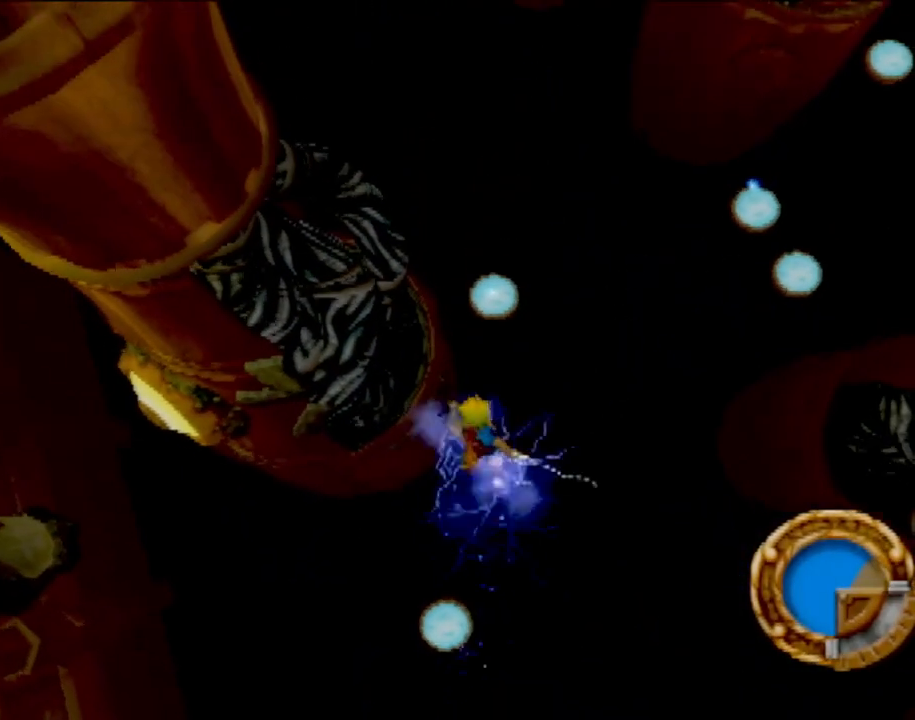
{"buttons": ["CROSS"], "left_stick": "up", "events": []}
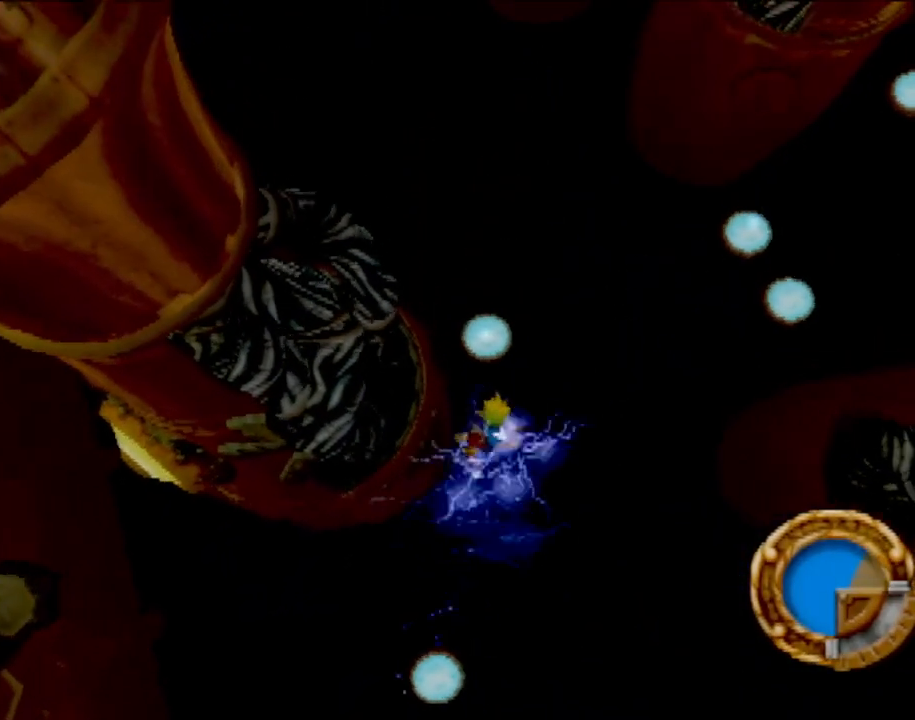
{"buttons": [], "left_stick": "up", "events": [[350, "CROSS", "up"]]}
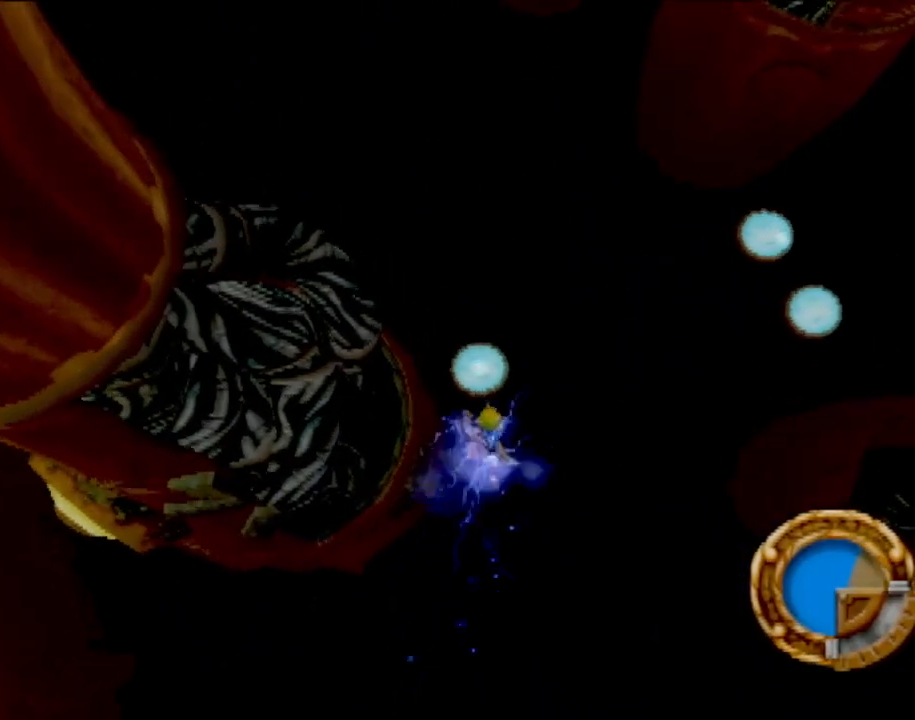
{"buttons": [], "left_stick": "up", "events": []}
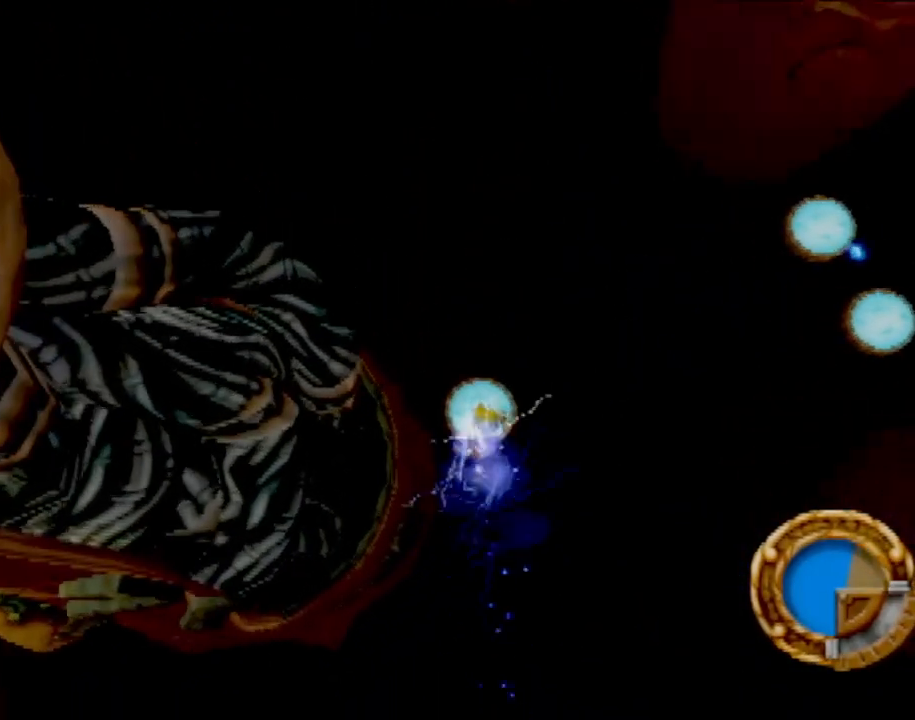
{"buttons": [], "left_stick": "center", "events": [[300, "left_stick", "center"]]}
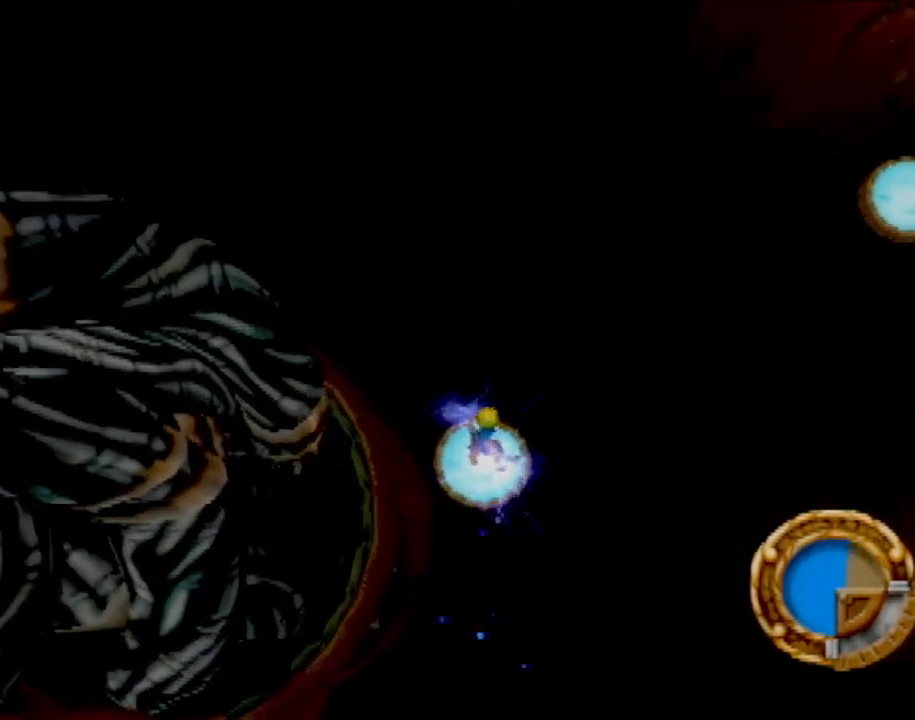
{"buttons": [], "left_stick": "center", "events": [[84, "left_stick", "right"], [167, "left_stick", "down-right"], [267, "left_stick", "center"]]}
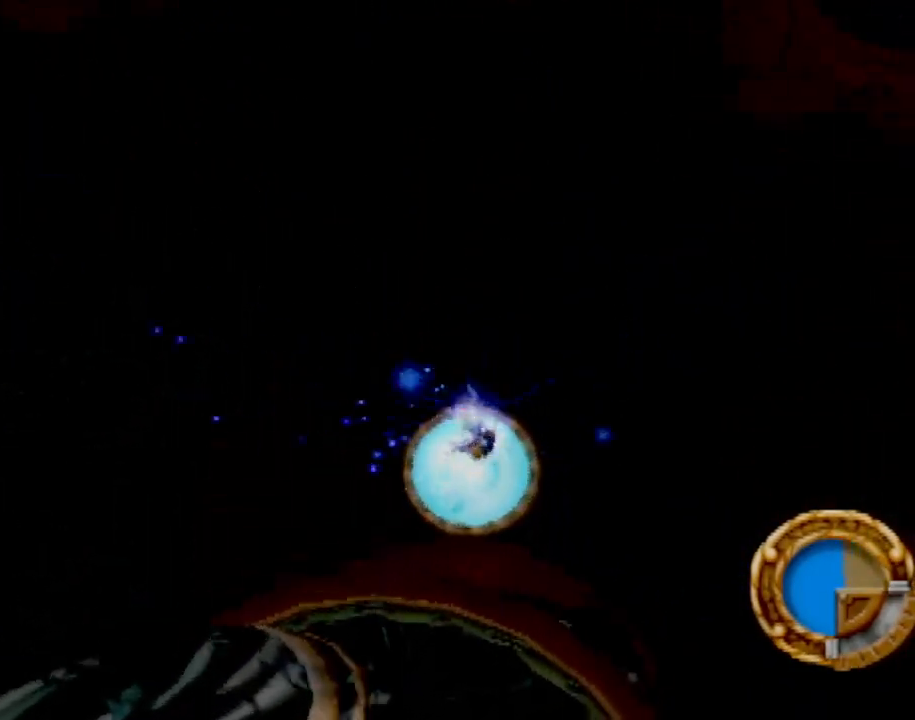
{"buttons": [], "left_stick": "center", "events": [[33, "left_stick", "right"], [150, "left_stick", "up"], [200, "left_stick", "center"]]}
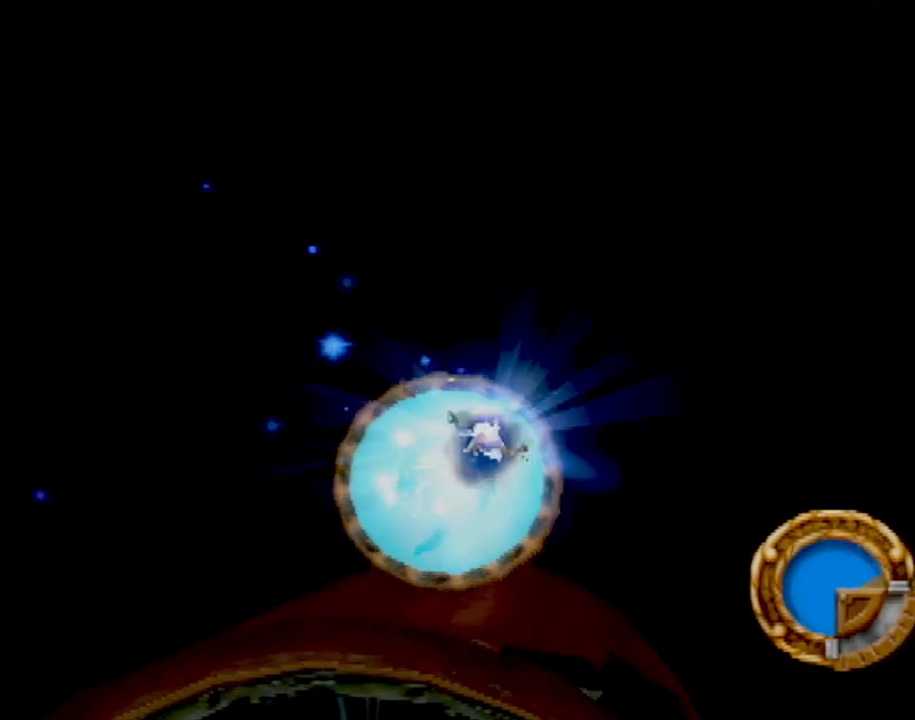
{"buttons": ["CROSS"], "left_stick": "up", "events": [[134, "CROSS", "down"], [234, "left_stick", "up"]]}
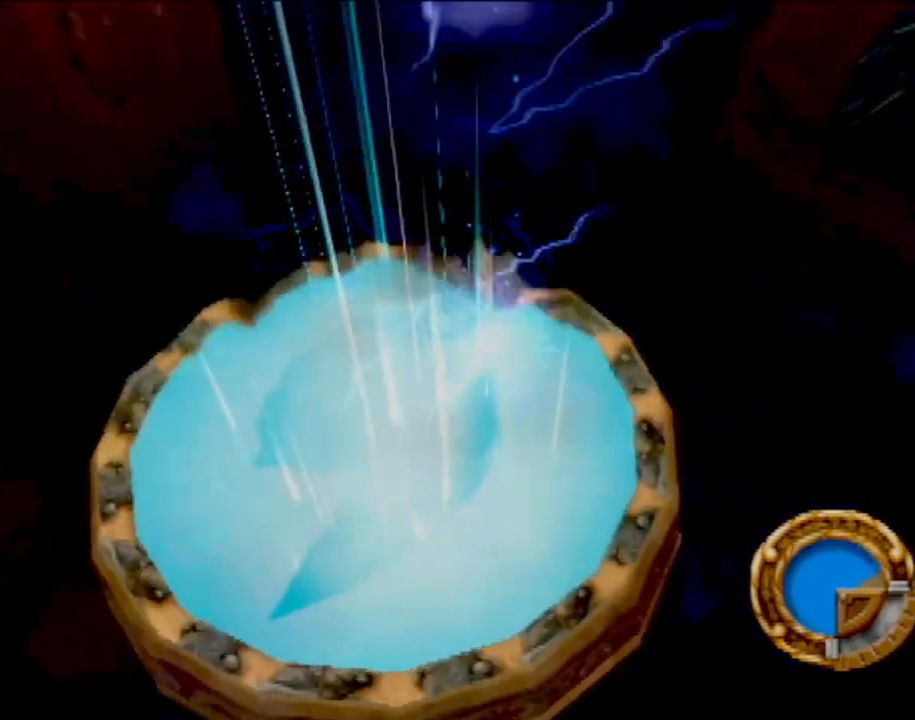
{"buttons": ["CROSS"], "left_stick": "up", "events": []}
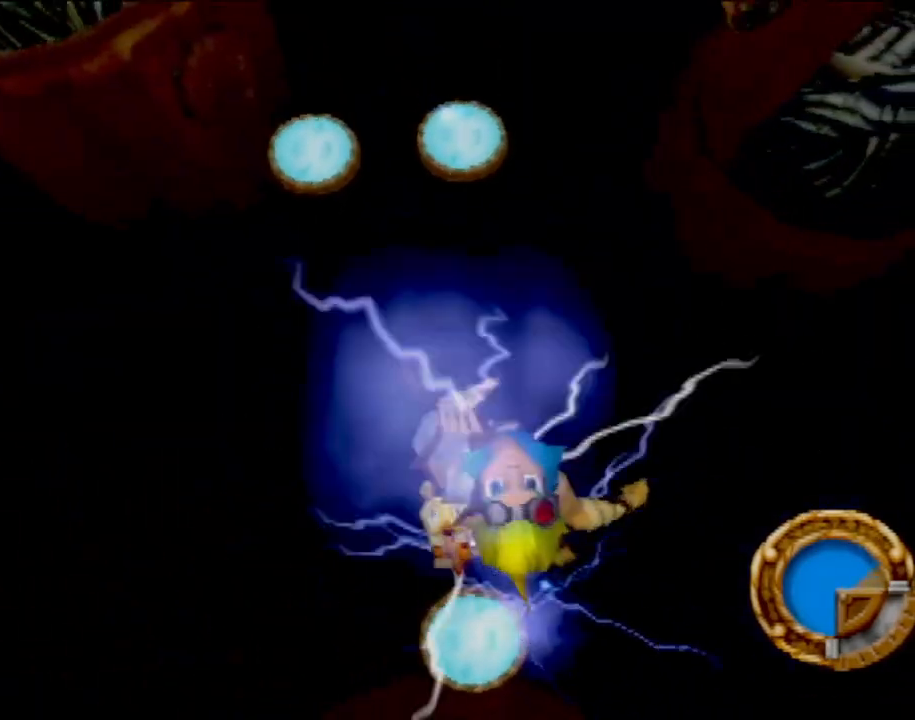
{"buttons": ["CROSS"], "left_stick": "up", "events": []}
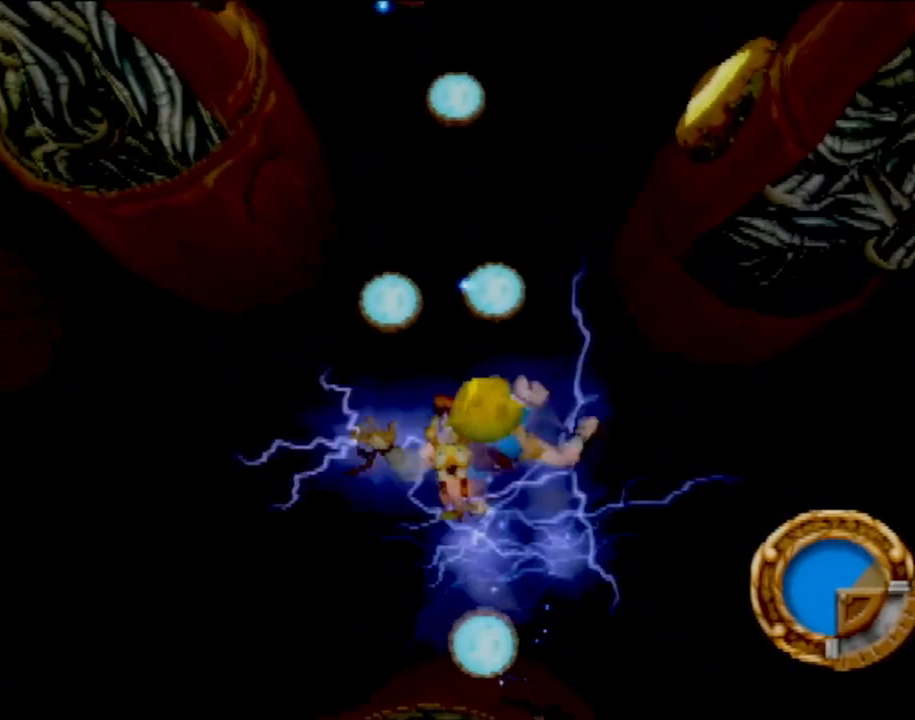
{"buttons": ["CROSS"], "left_stick": "up", "events": []}
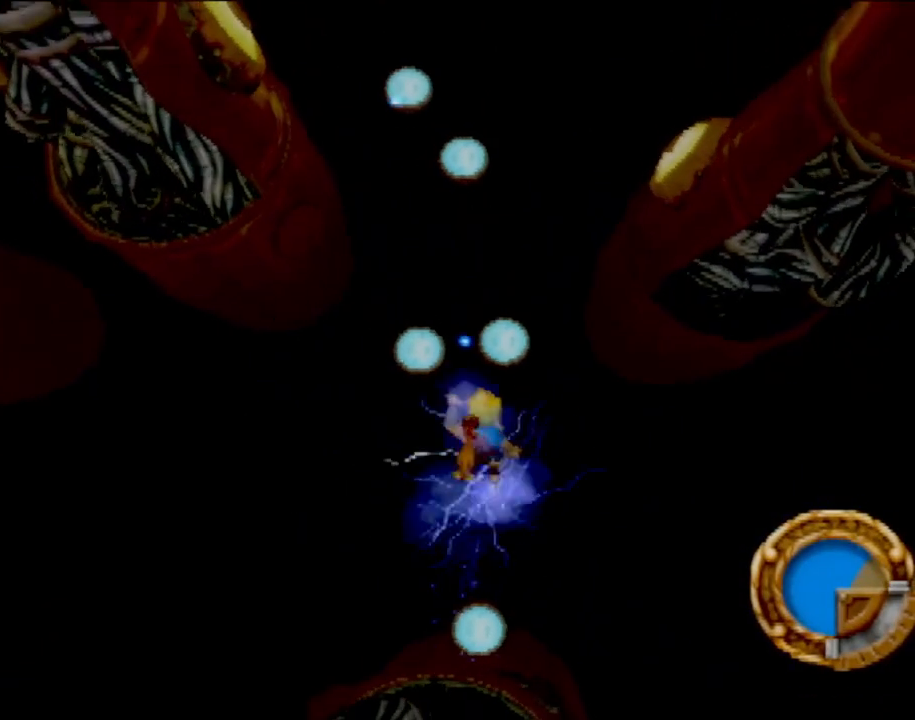
{"buttons": [], "left_stick": "up", "events": [[317, "CROSS", "up"]]}
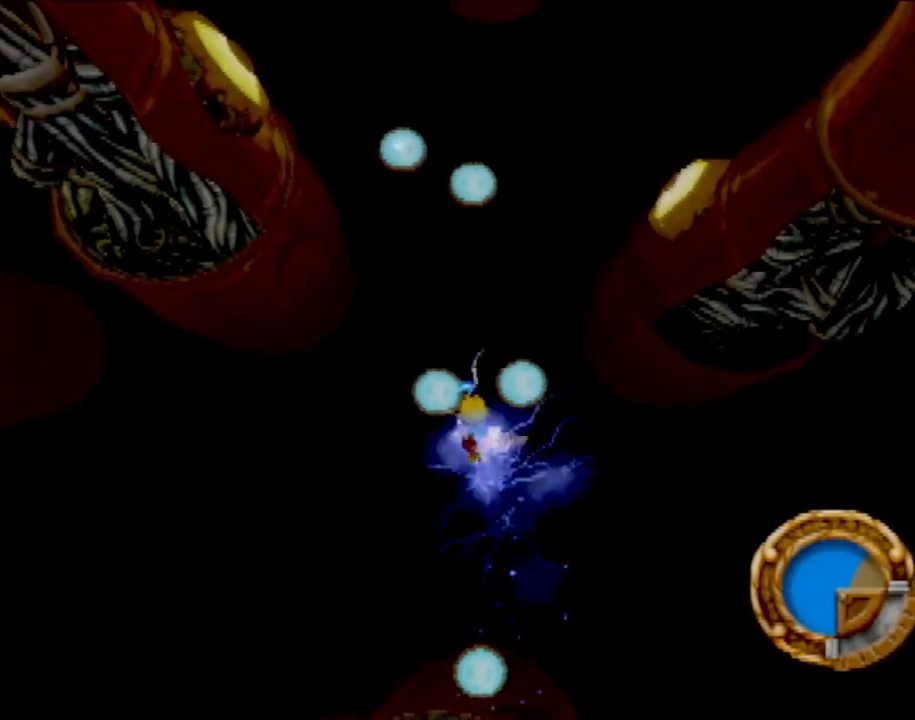
{"buttons": [], "left_stick": "up", "events": []}
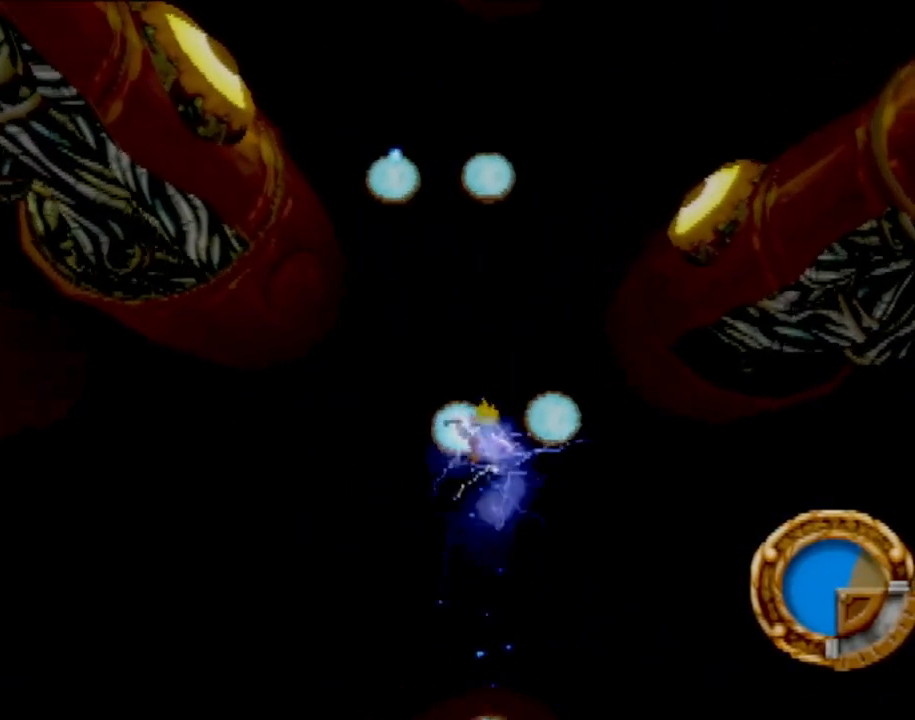
{"buttons": [], "left_stick": "center", "events": [[217, "left_stick", "center"]]}